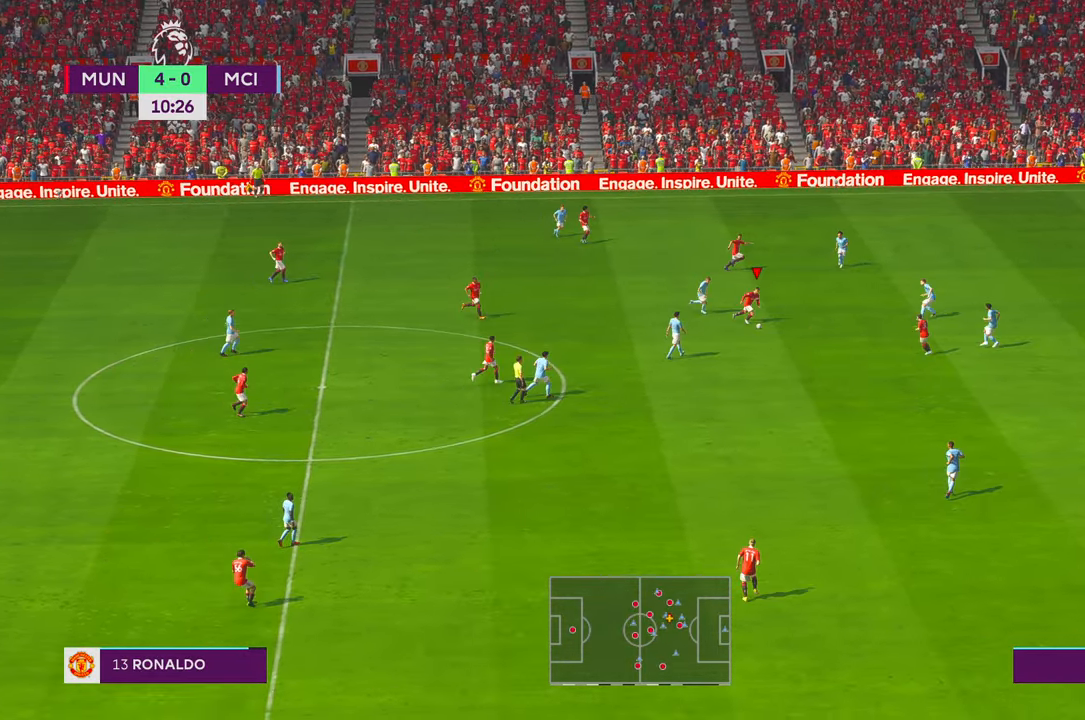
Gameplay with a controller (Xbox layout); each line is a JSON object with the inputs held at the frame after it. "events" lists button and stick changes between this image and that frame as [ms after this image, input, new state], when the widget could be followed in between. Not read: L3 R2 R3.
{"buttons": ["Y"], "left_stick": "down-right", "right_stick": "center", "events": [[383, "Y", "down"]]}
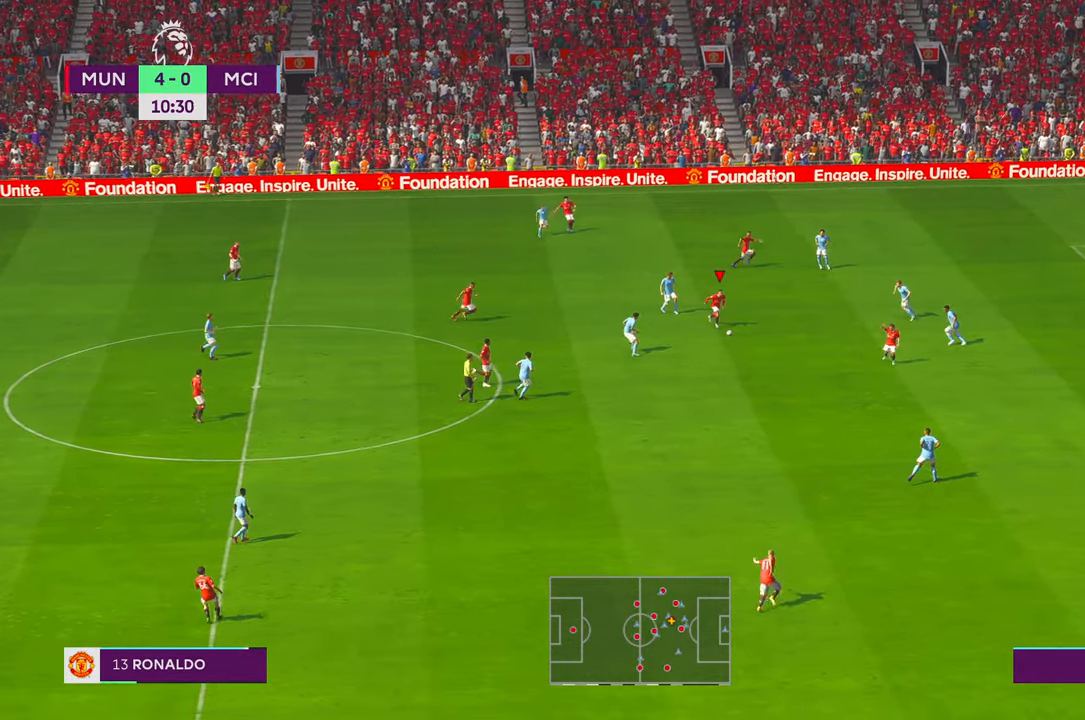
{"buttons": [], "left_stick": "down-right", "right_stick": "center", "events": [[17, "Y", "up"]]}
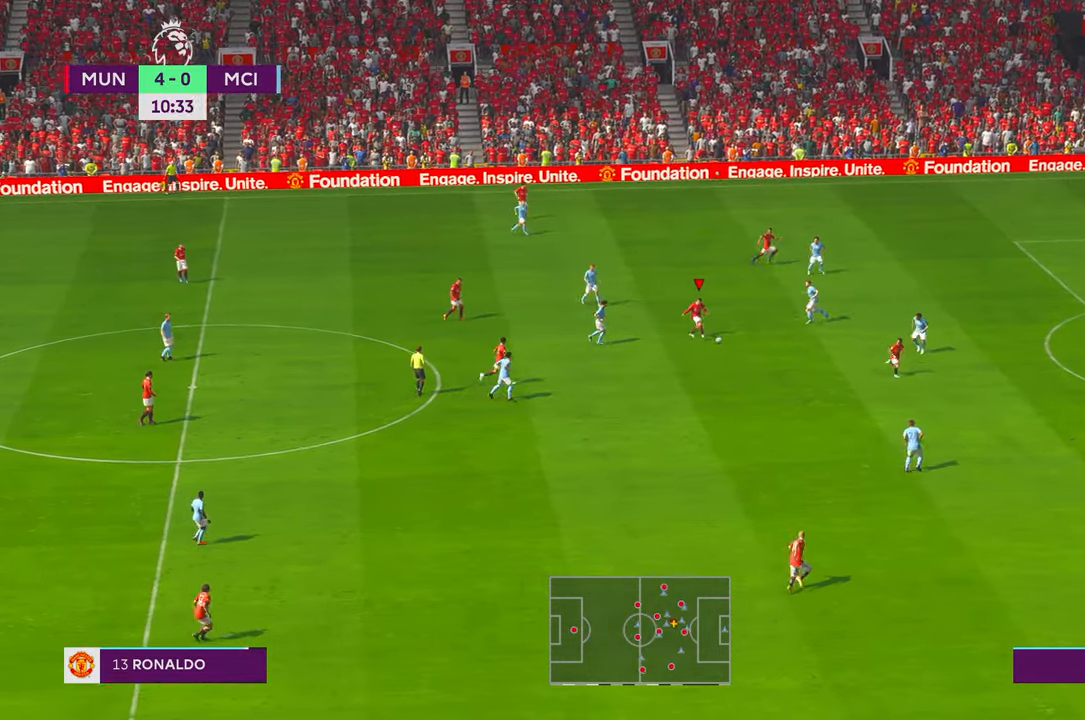
{"buttons": ["X"], "left_stick": "right", "right_stick": "center", "events": [[50, "left_stick", "right"], [283, "X", "down"], [350, "START", "down"], [400, "B", "down"], [400, "START", "up"], [417, "X", "up"], [450, "B", "up"], [450, "START", "down"], [467, "X", "down"], [500, "START", "up"]]}
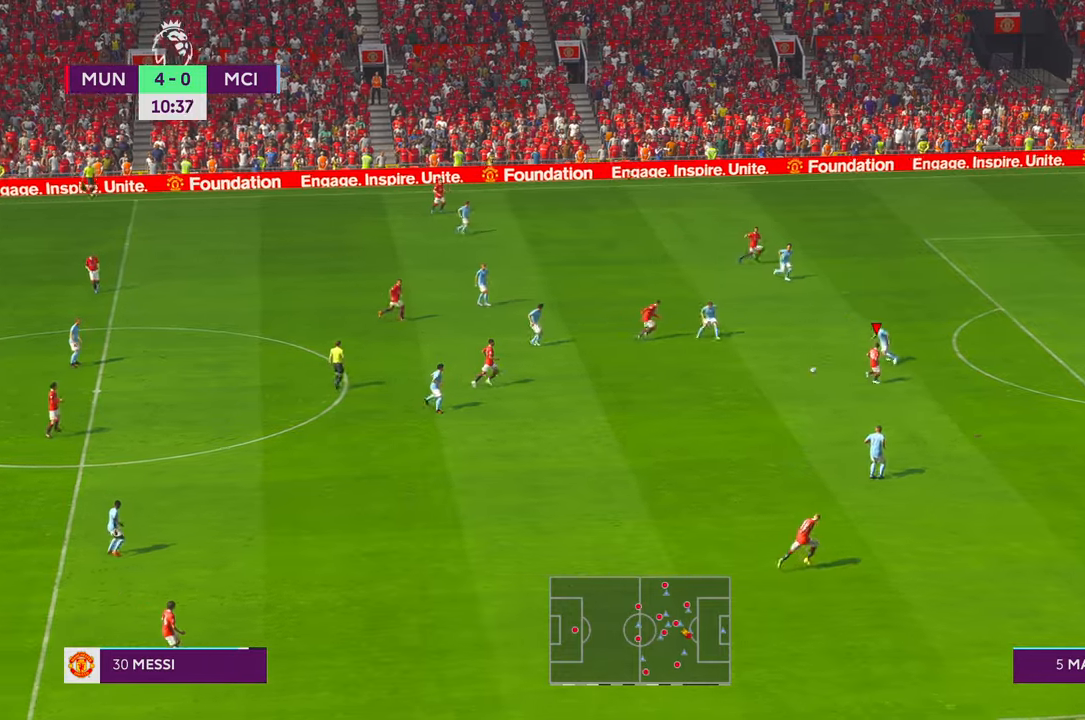
{"buttons": [], "left_stick": "right", "right_stick": "center", "events": [[17, "START", "down"], [17, "X", "up"], [50, "START", "up"]]}
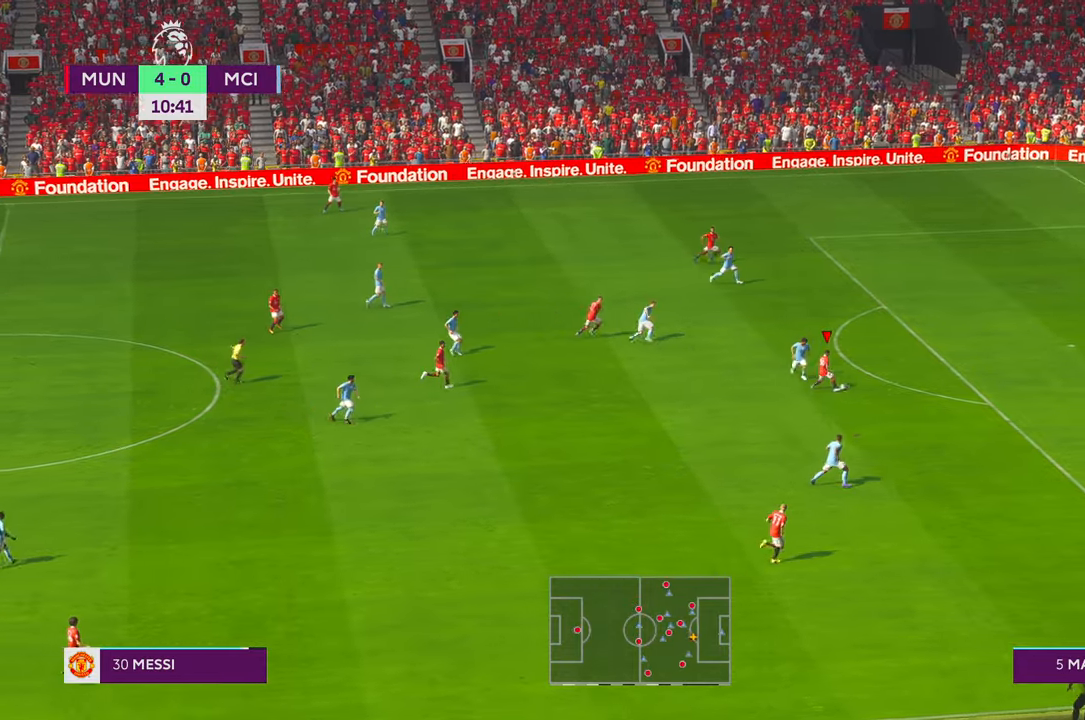
{"buttons": [], "left_stick": "up-right", "right_stick": "center", "events": [[250, "left_stick", "up-right"]]}
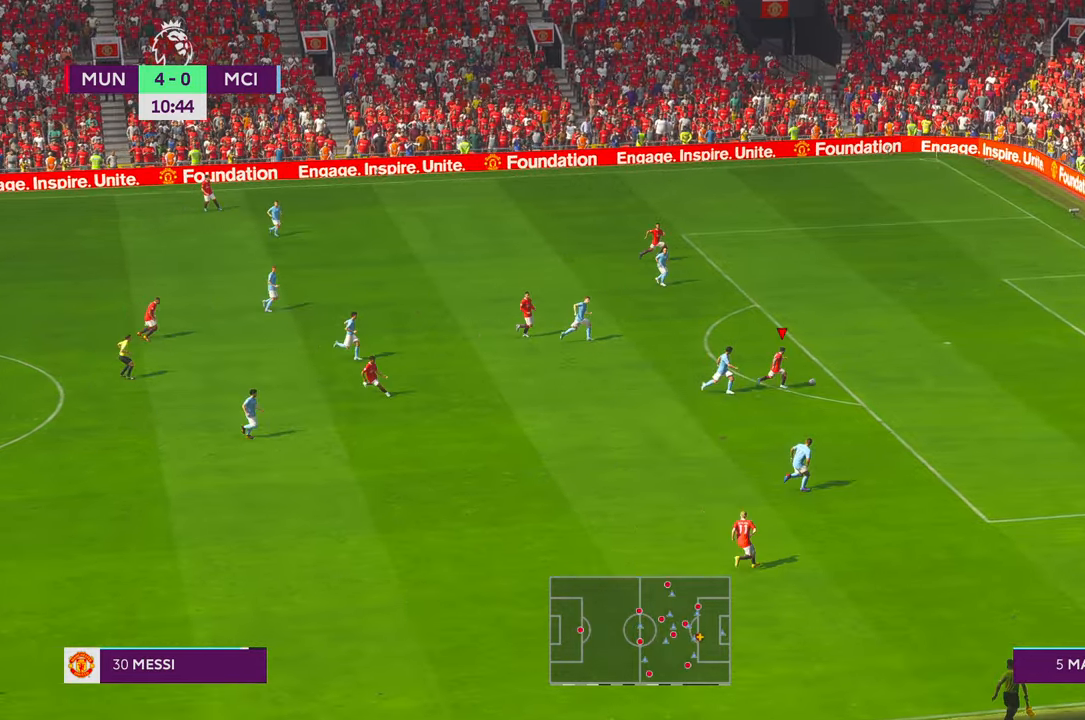
{"buttons": [], "left_stick": "up", "right_stick": "center", "events": [[250, "left_stick", "up"]]}
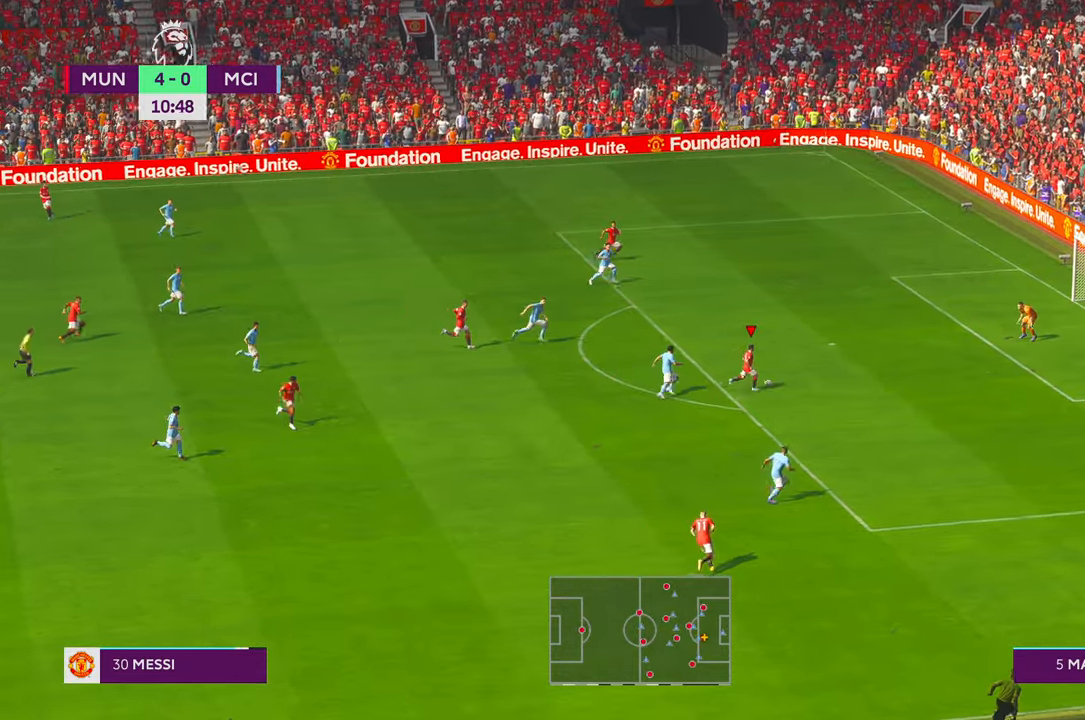
{"buttons": [], "left_stick": "up", "right_stick": "center", "events": [[350, "B", "down"], [350, "R1", "down"], [400, "B", "up"], [433, "R1", "up"]]}
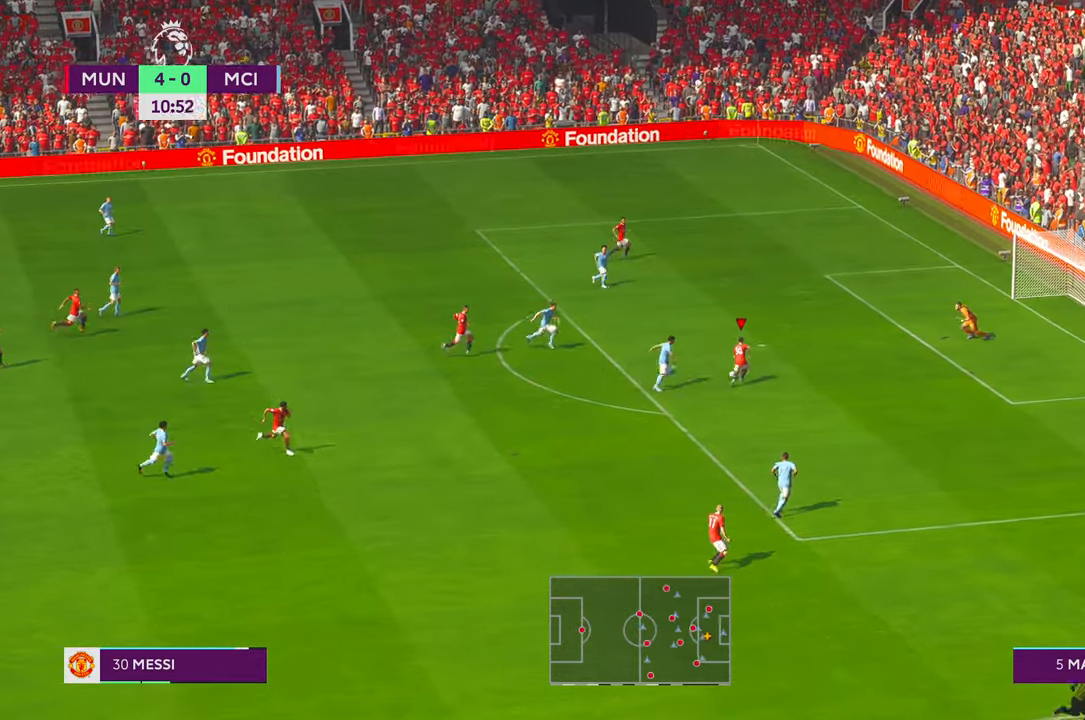
{"buttons": [], "left_stick": "up-right", "right_stick": "center", "events": [[350, "DPAD_UP", "down"], [417, "DPAD_UP", "up"], [483, "left_stick", "up-right"]]}
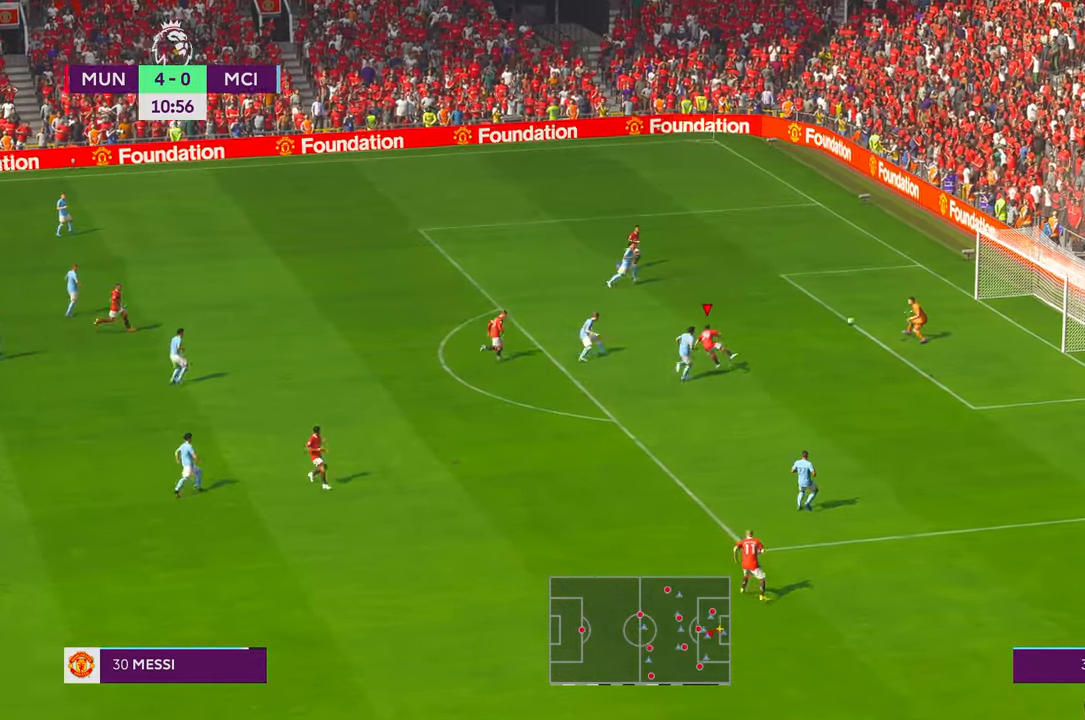
{"buttons": [], "left_stick": "up", "right_stick": "center", "events": [[267, "L2", "down"], [317, "L2", "up"], [500, "left_stick", "up"]]}
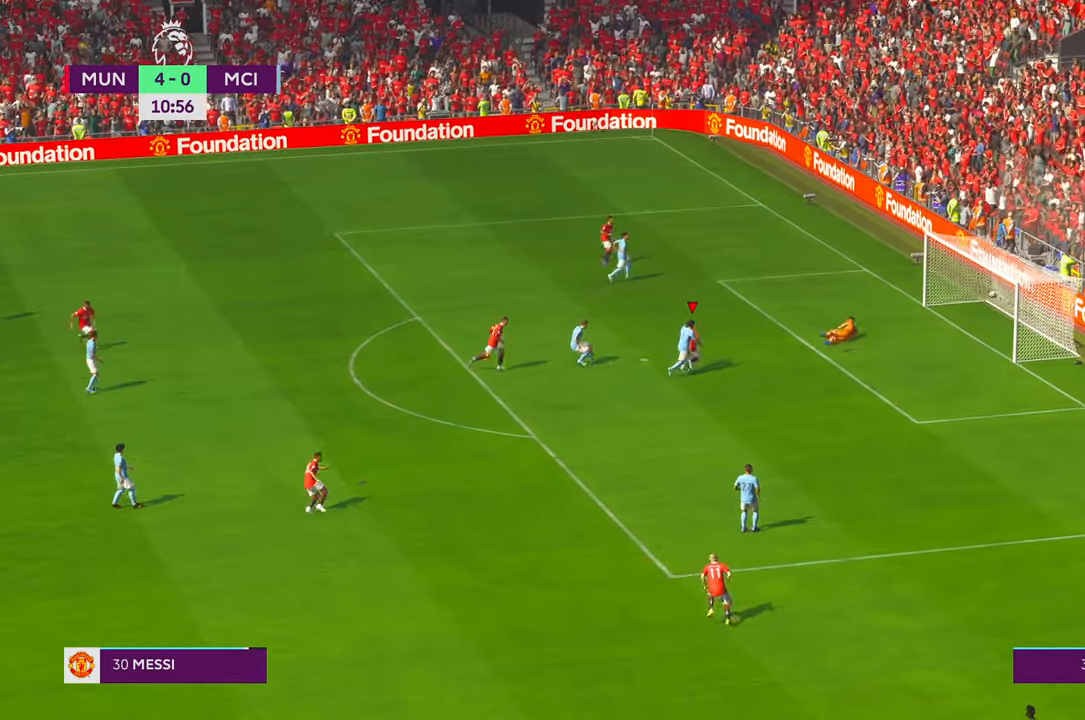
{"buttons": [], "left_stick": "up-left", "right_stick": "center", "events": [[433, "left_stick", "up-left"]]}
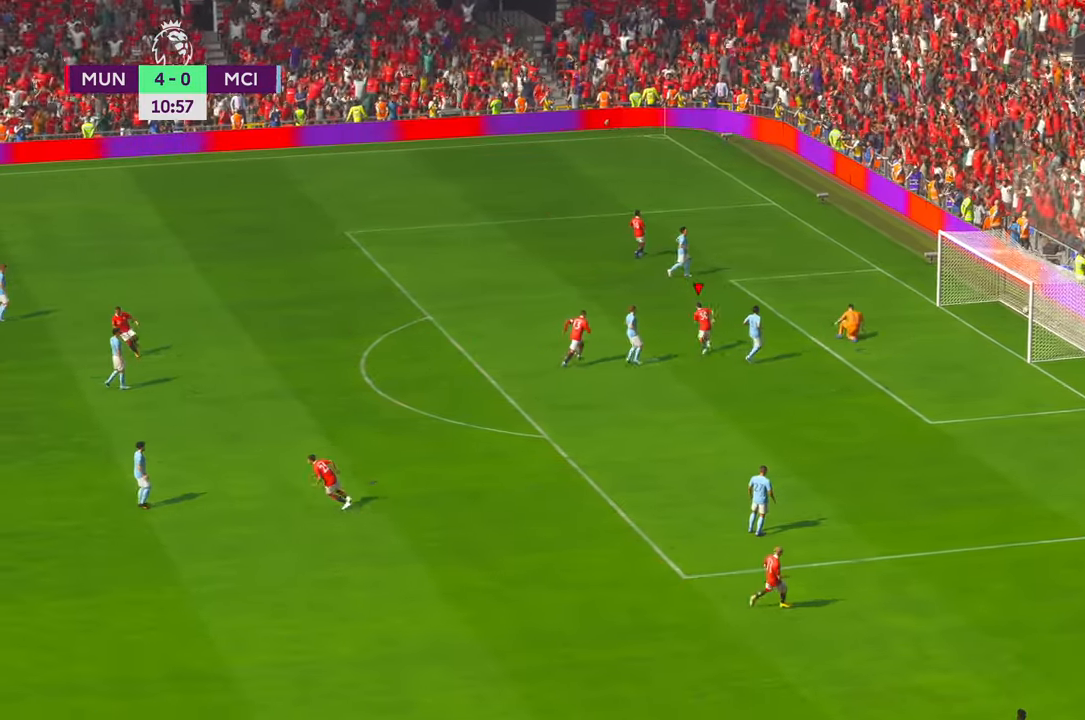
{"buttons": [], "left_stick": "left", "right_stick": "center", "events": [[467, "left_stick", "left"]]}
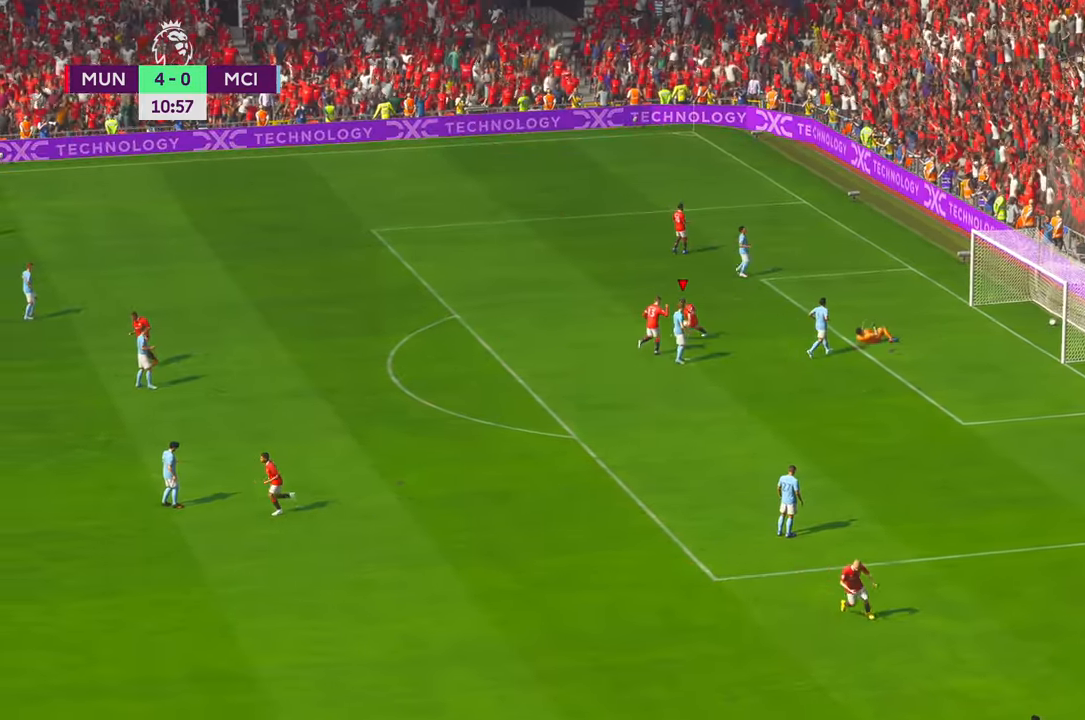
{"buttons": [], "left_stick": "up-left", "right_stick": "center", "events": [[150, "left_stick", "up-left"], [333, "left_stick", "left"], [500, "left_stick", "up-left"]]}
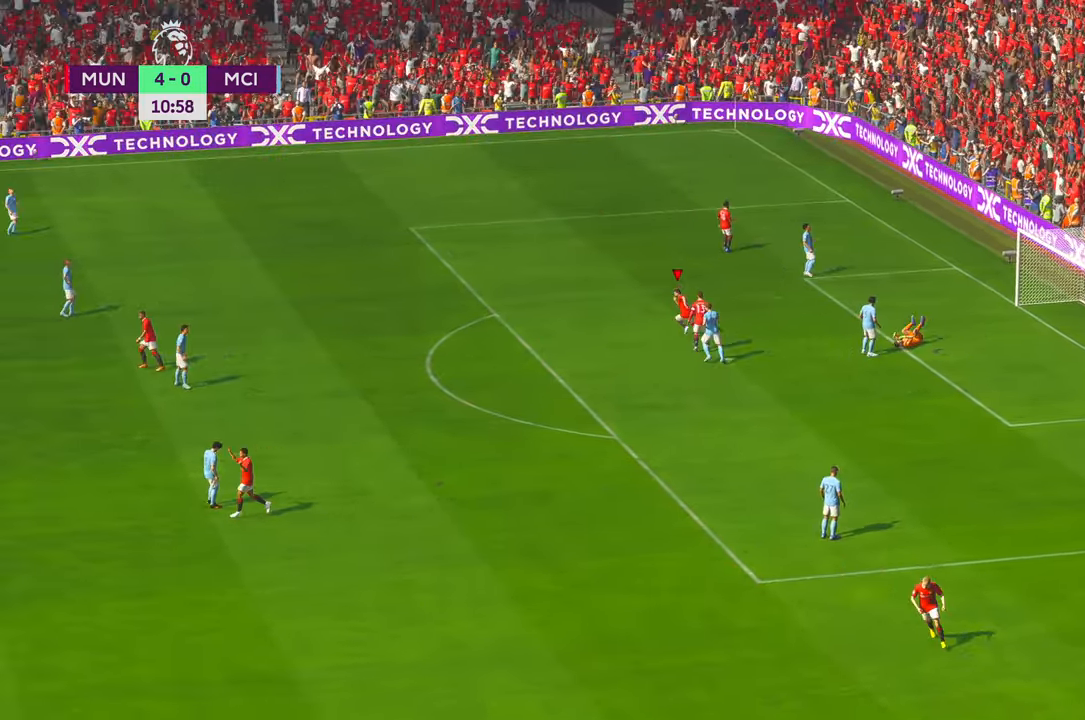
{"buttons": [], "left_stick": "up-left", "right_stick": "center", "events": []}
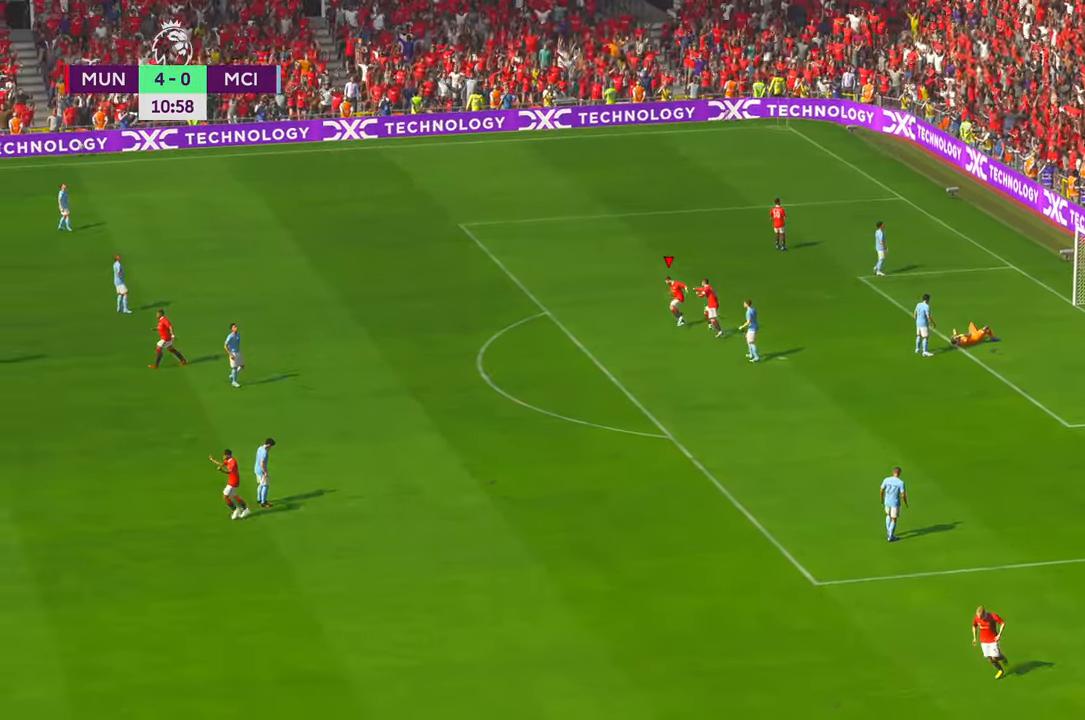
{"buttons": [], "left_stick": "center", "right_stick": "center", "events": [[33, "left_stick", "center"]]}
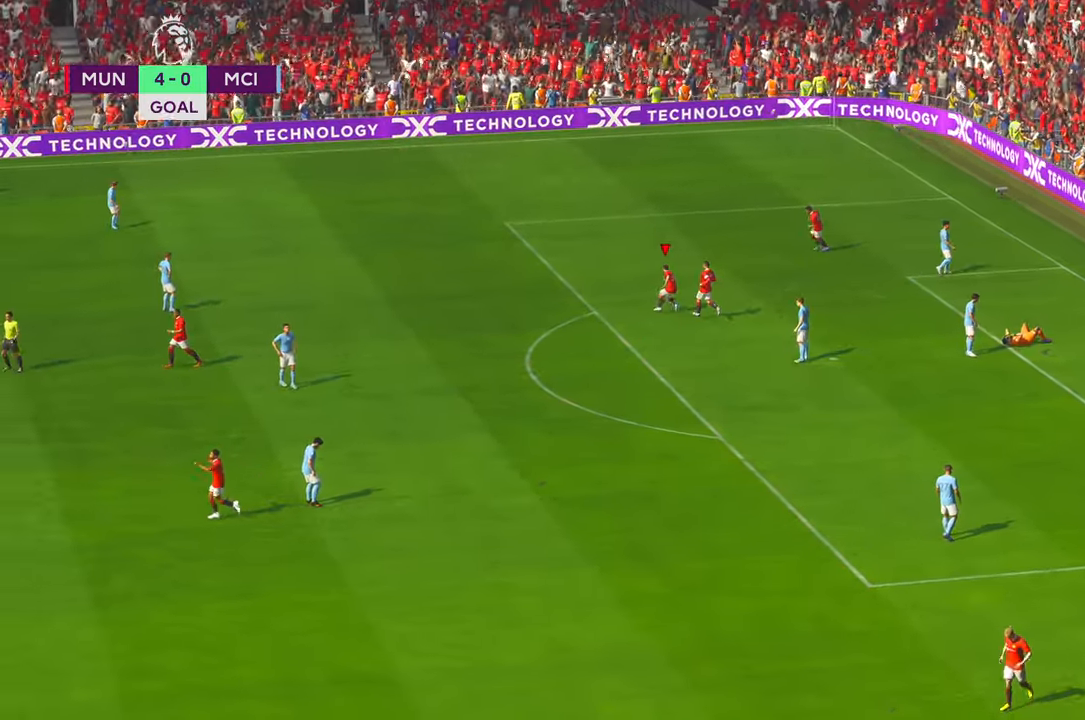
{"buttons": [], "left_stick": "center", "right_stick": "center", "events": []}
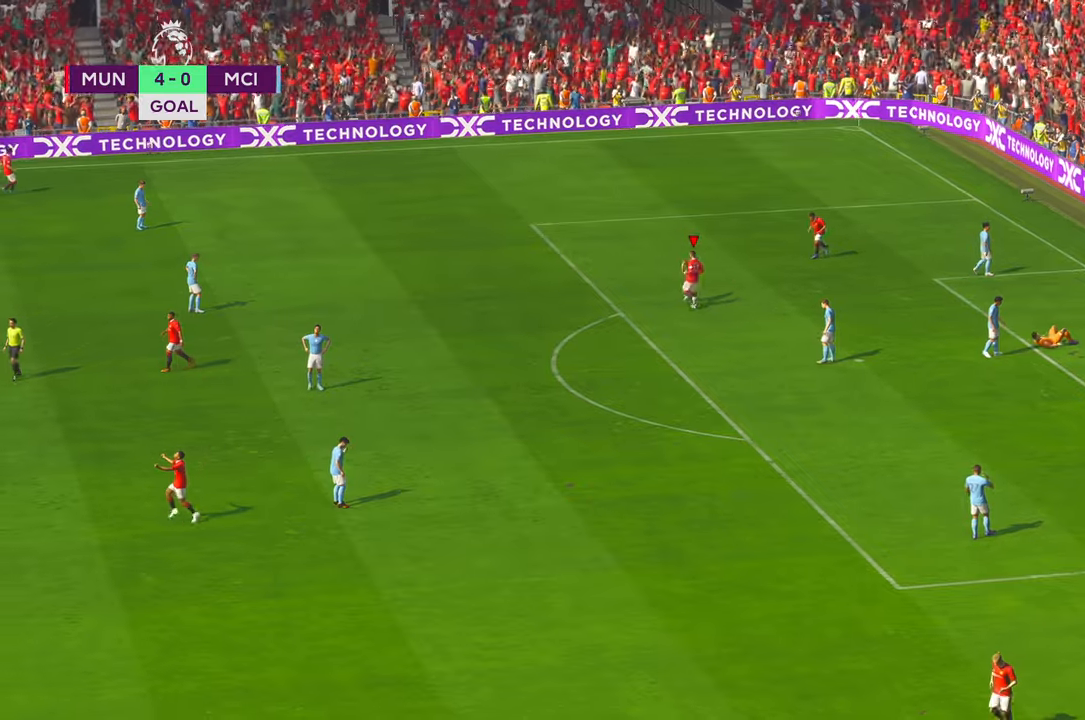
{"buttons": [], "left_stick": "up", "right_stick": "up", "events": [[150, "left_stick", "up"], [167, "right_stick", "up"], [267, "left_stick", "center"], [267, "right_stick", "center"], [450, "left_stick", "up"], [450, "right_stick", "up"]]}
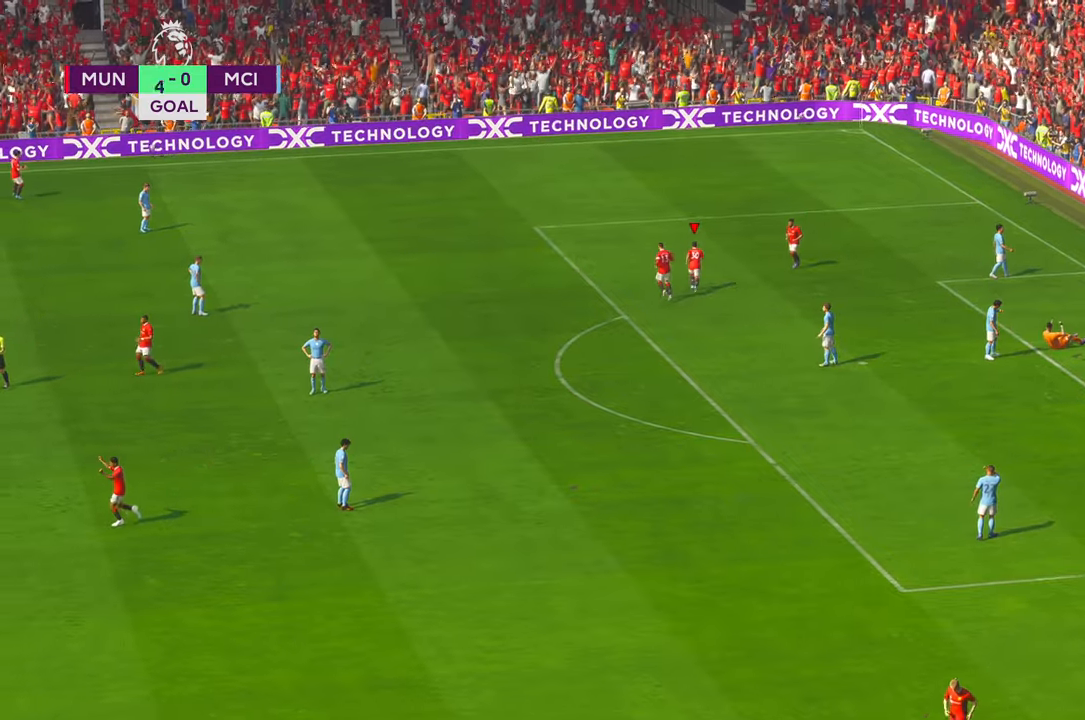
{"buttons": [], "left_stick": "center", "right_stick": "center", "events": [[83, "left_stick", "center"], [100, "right_stick", "center"]]}
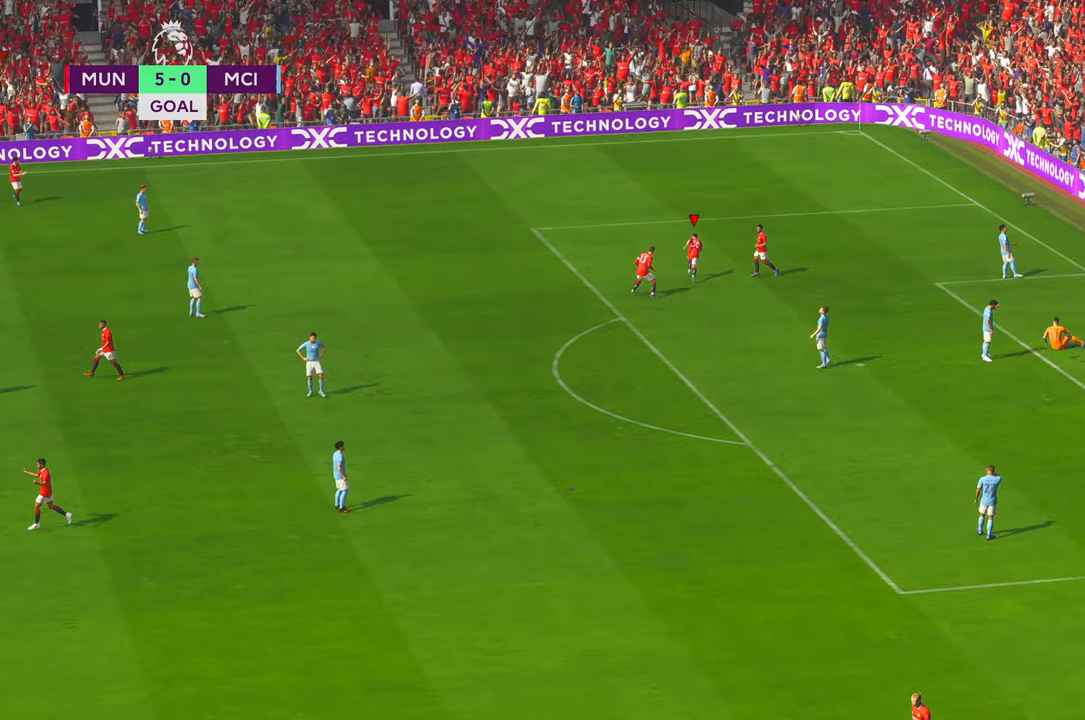
{"buttons": ["DPAD_DOWN"], "left_stick": "center", "right_stick": "center", "events": [[350, "DPAD_DOWN", "down"]]}
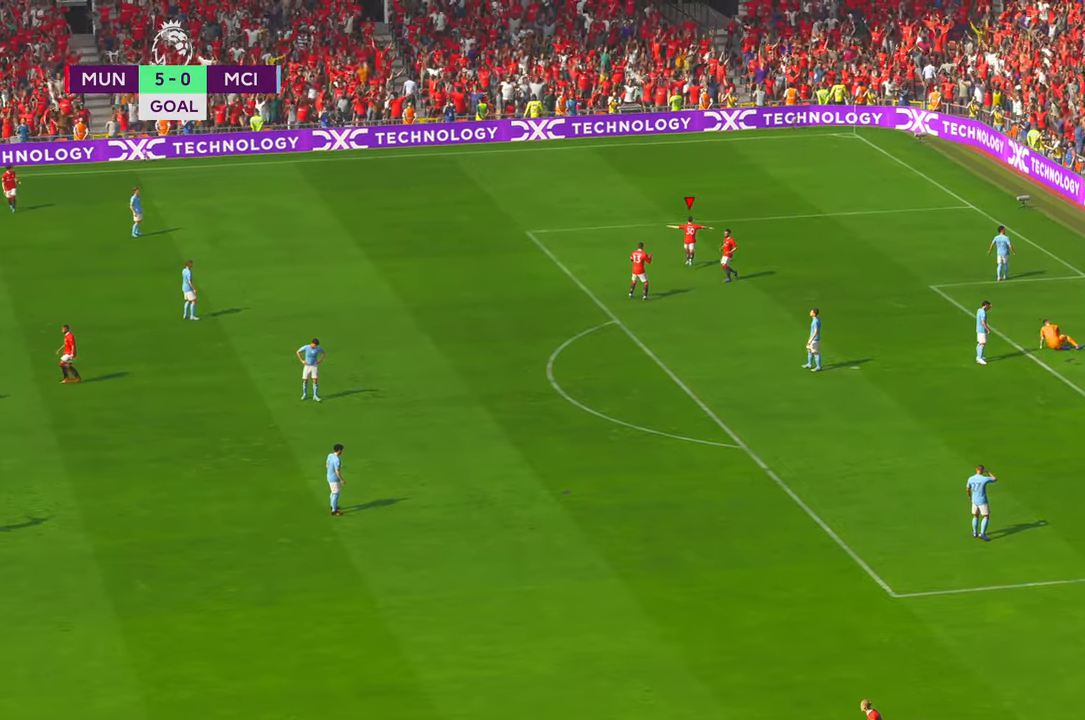
{"buttons": [], "left_stick": "center", "right_stick": "center", "events": [[17, "DPAD_DOWN", "up"], [367, "B", "down"], [433, "B", "up"]]}